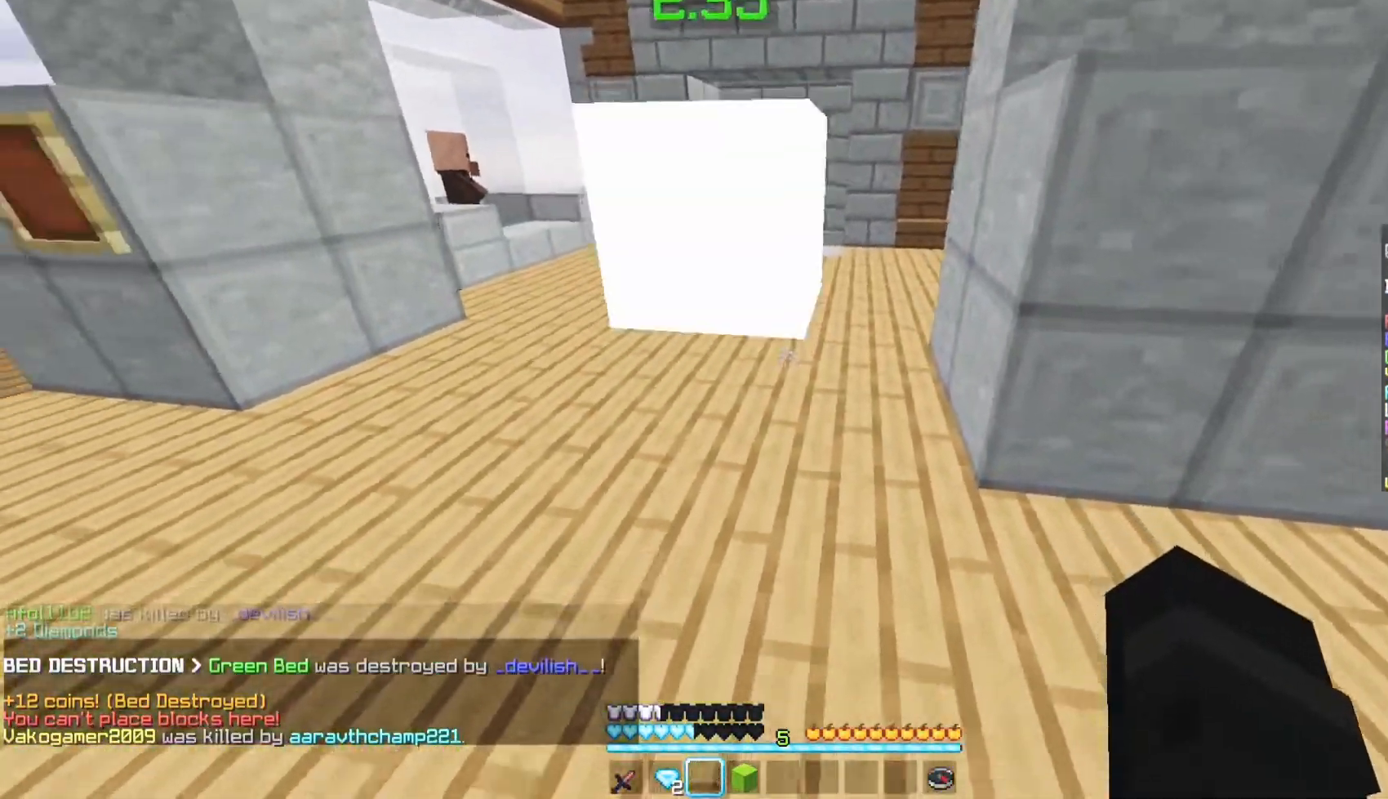
Gameplay with keyboard and mouse; each line is a JSON object with the keys and mouse buttons held at the frame after it. "events" lists presses ("down") and releases ("up") of "a", "d", "s", "w", "mouse_left" and "mouse_right" between this image and that frame as [ms after this image, input, new state], when the widget could be followed in between. "mouse_left", "mouse_right" = the "left", "right" buttons of the "mouse" list. No other keys are recorded. Fast repeated clicks can show as one long hold. Mouse movement is not recorded.
{"keys": ["s"], "mouse": [], "events": []}
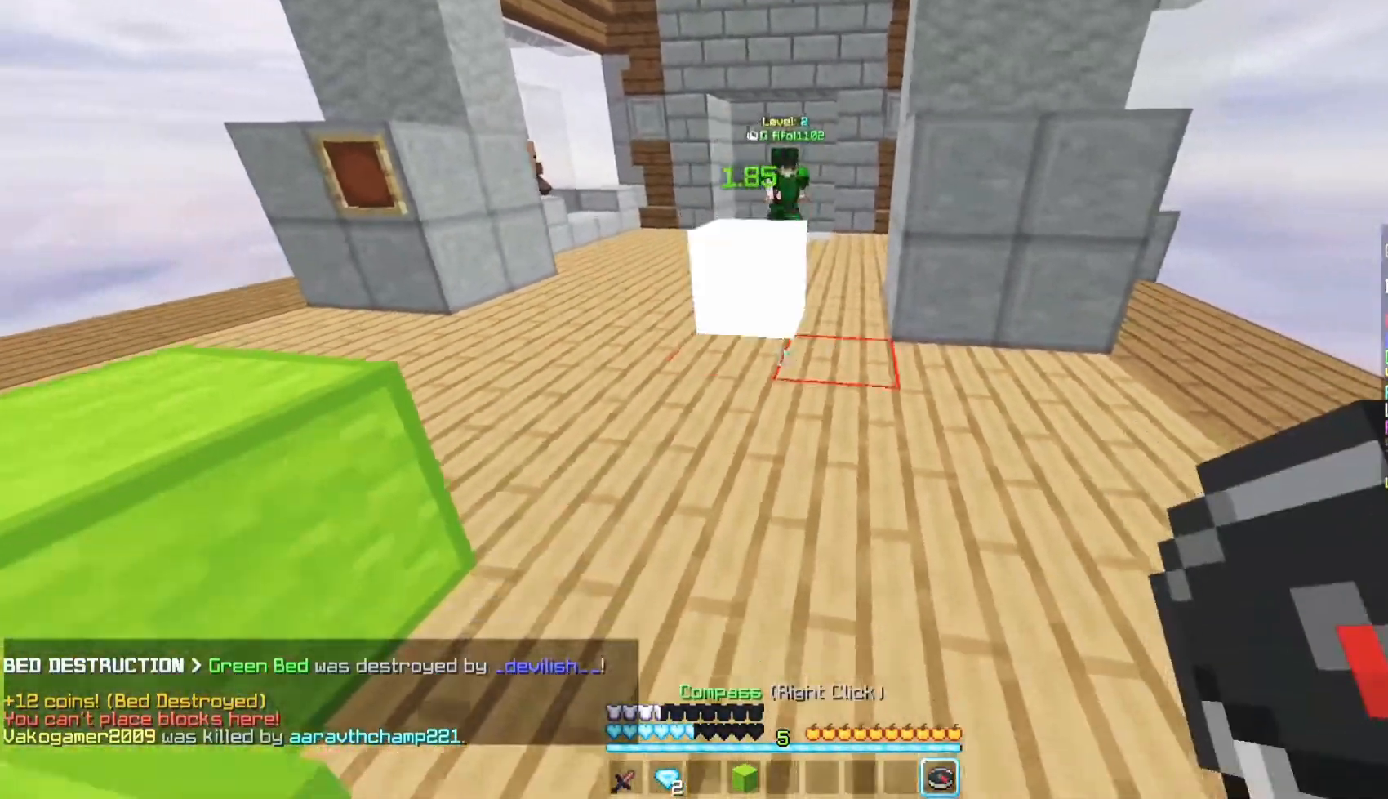
{"keys": ["a"], "mouse": [], "events": [[50, "a", "down"], [450, "s", "up"]]}
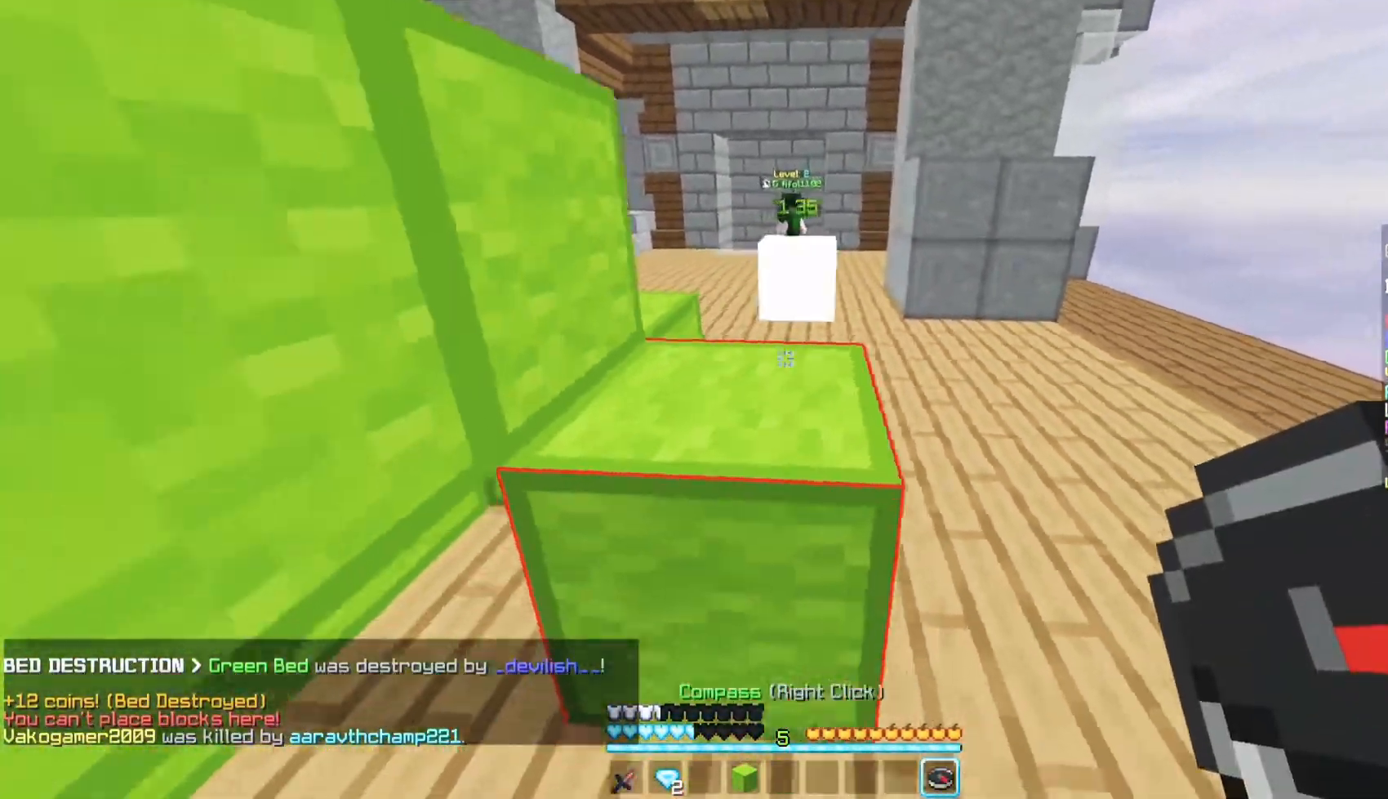
{"keys": ["a"], "mouse": [], "events": []}
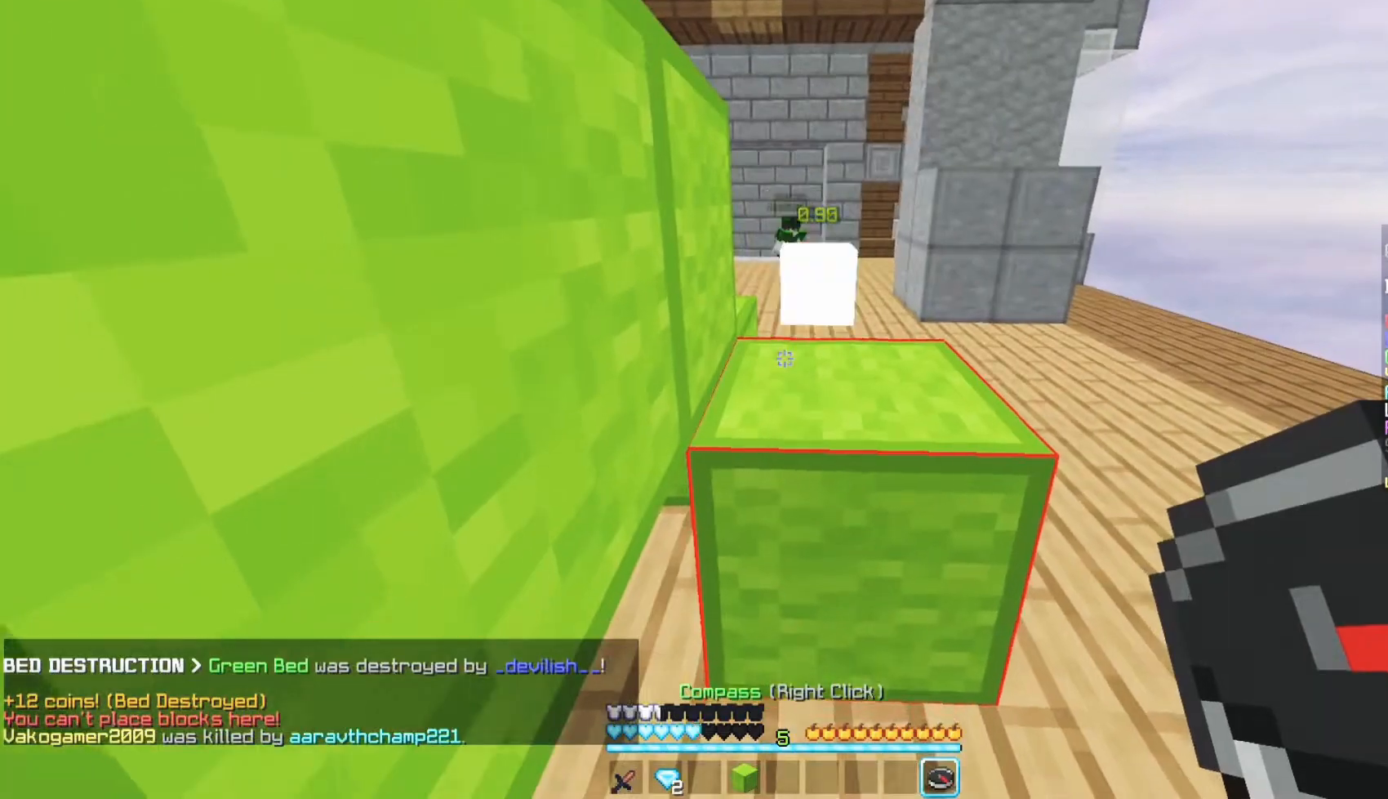
{"keys": [], "mouse": [], "events": [[17, "a", "up"]]}
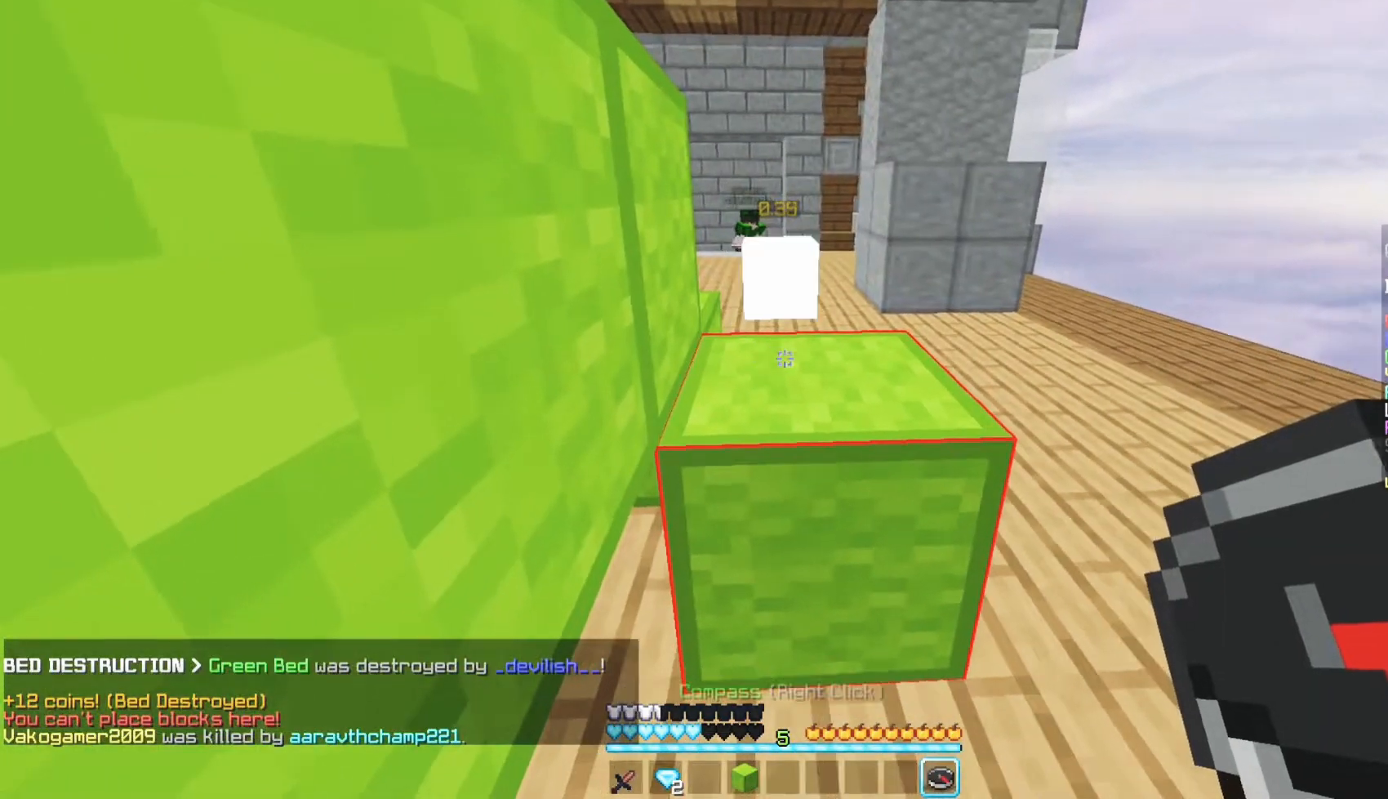
{"keys": ["w"], "mouse": [], "events": [[100, "w", "down"]]}
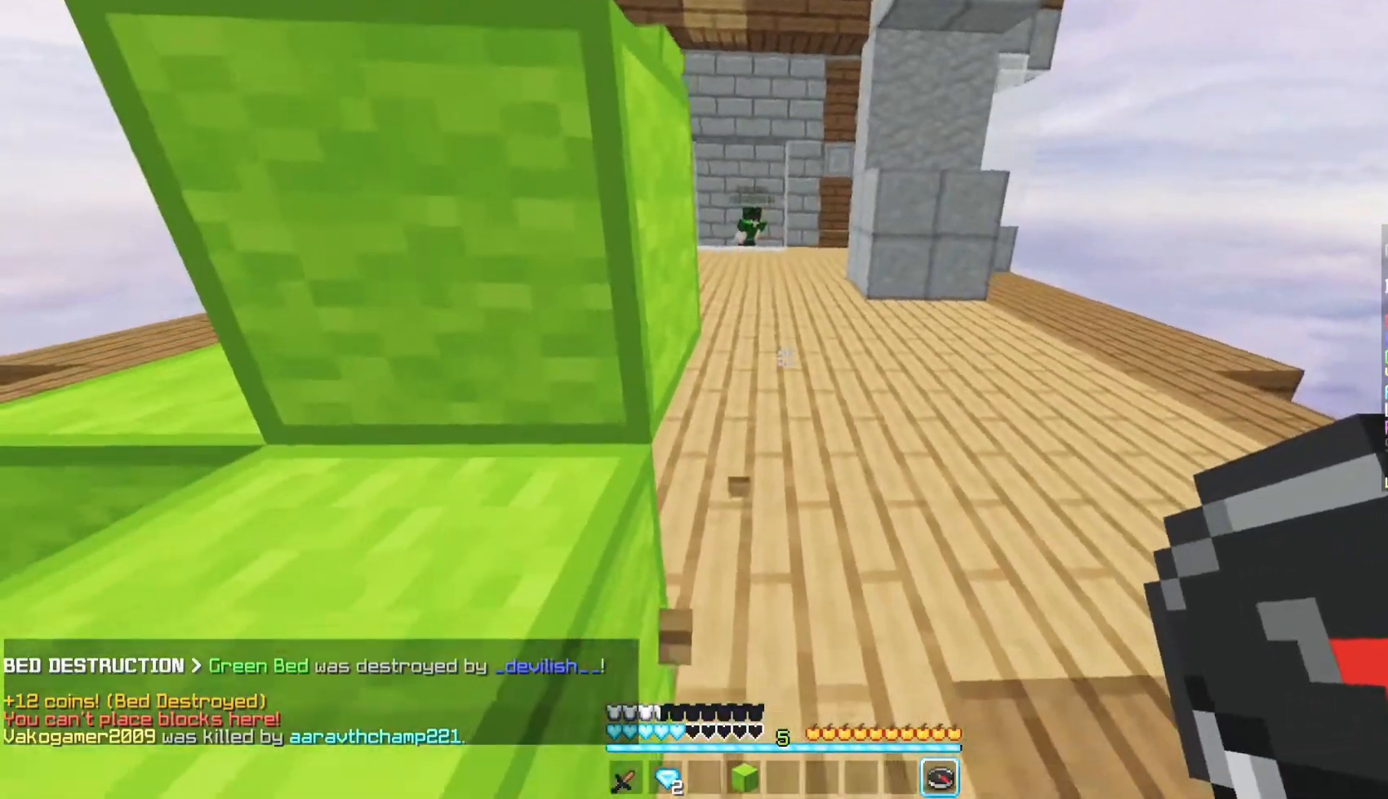
{"keys": ["w"], "mouse": [], "events": []}
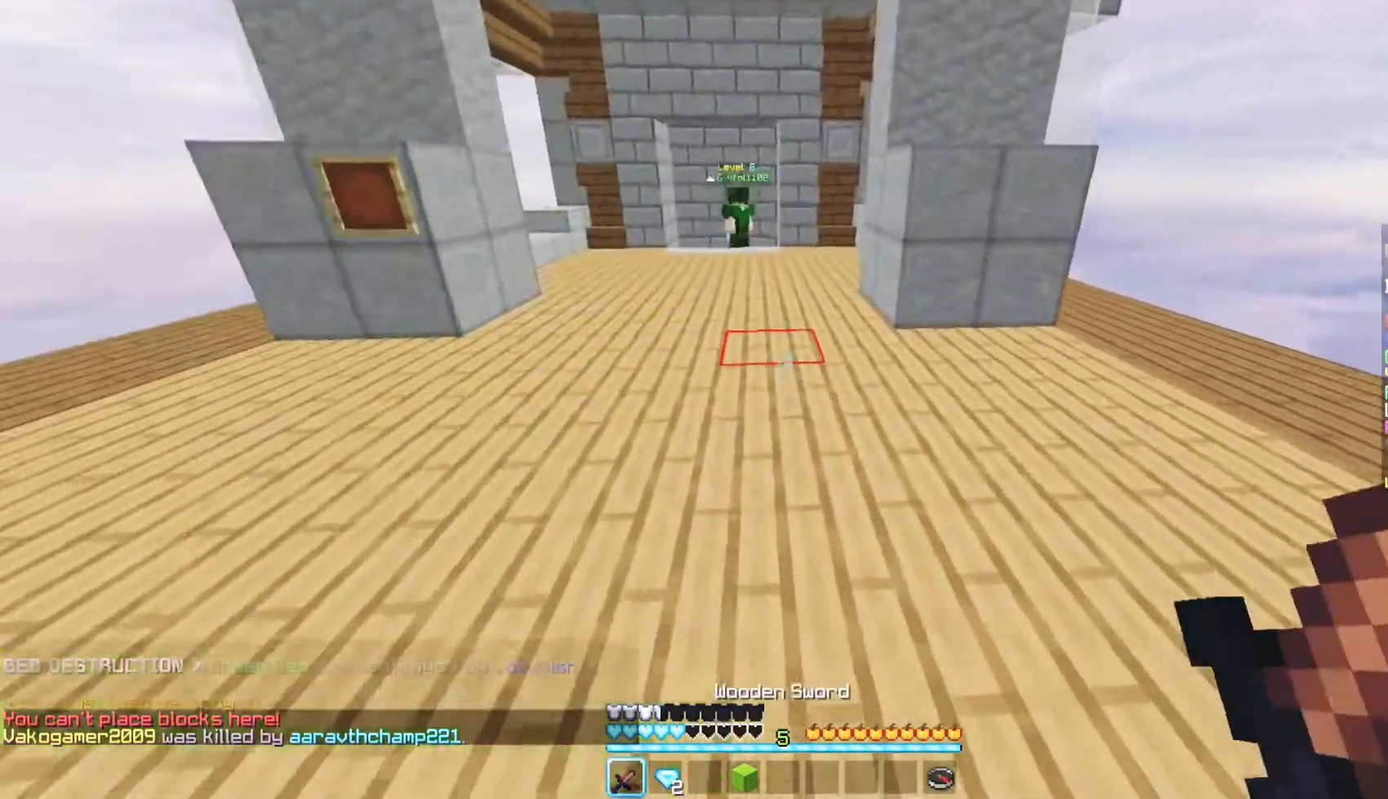
{"keys": ["w"], "mouse": [], "events": []}
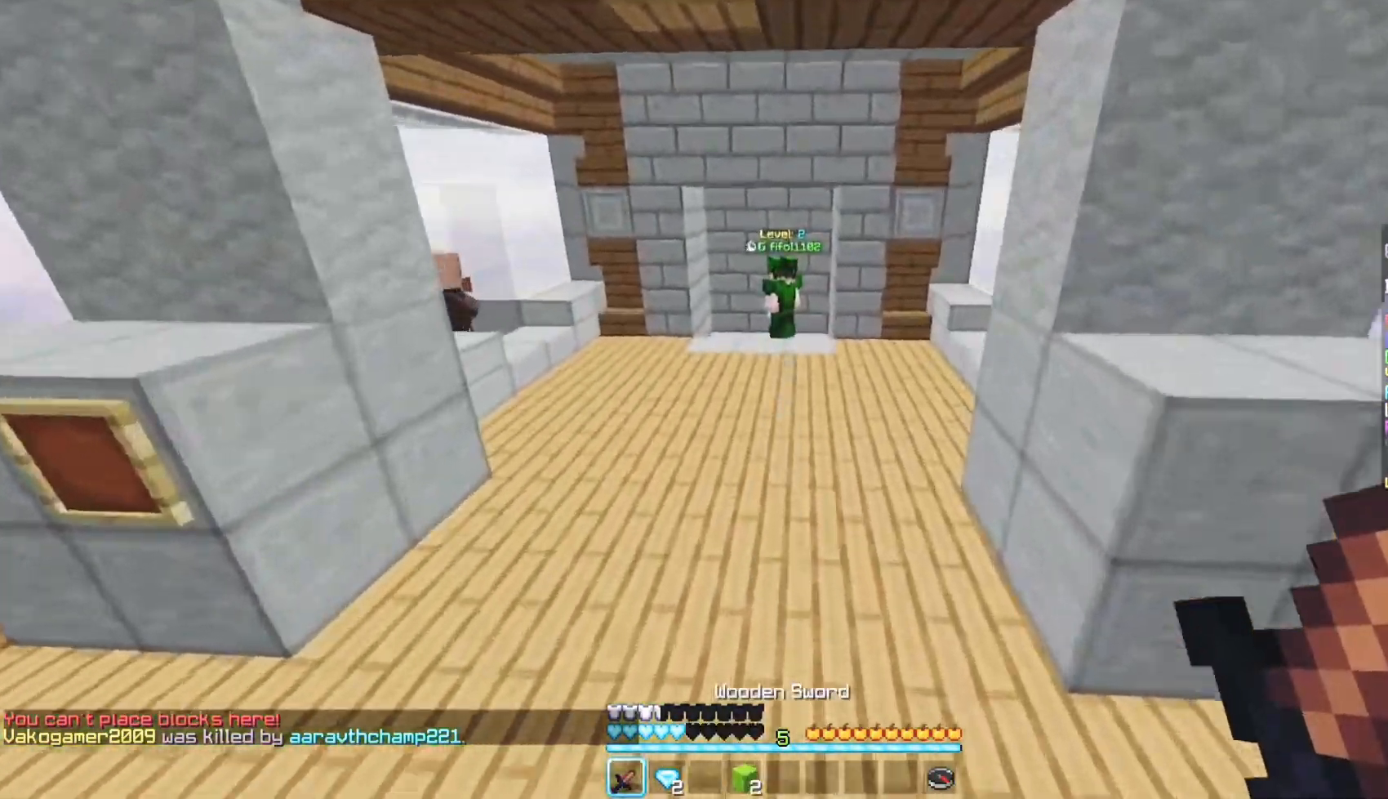
{"keys": ["w"], "mouse": [], "events": []}
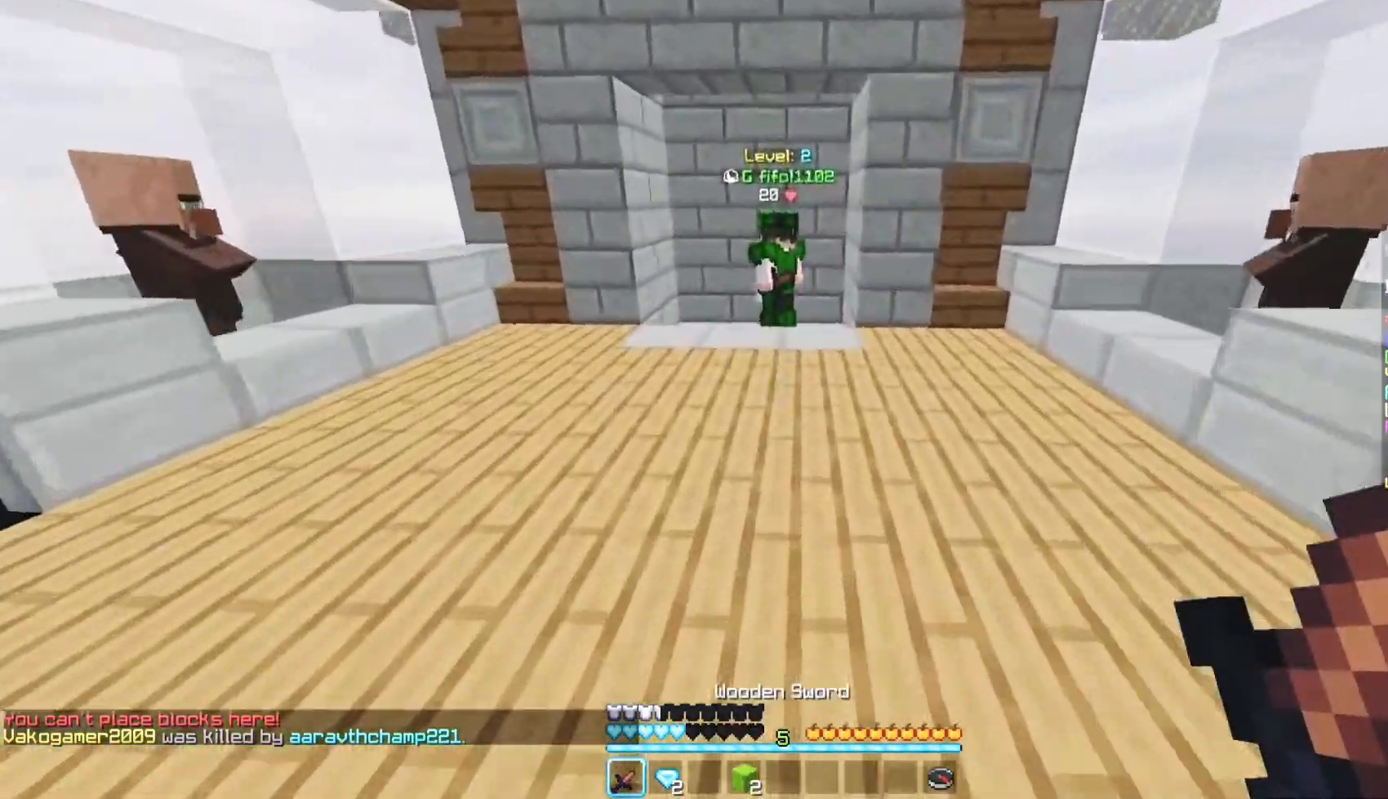
{"keys": ["w"], "mouse": [], "events": []}
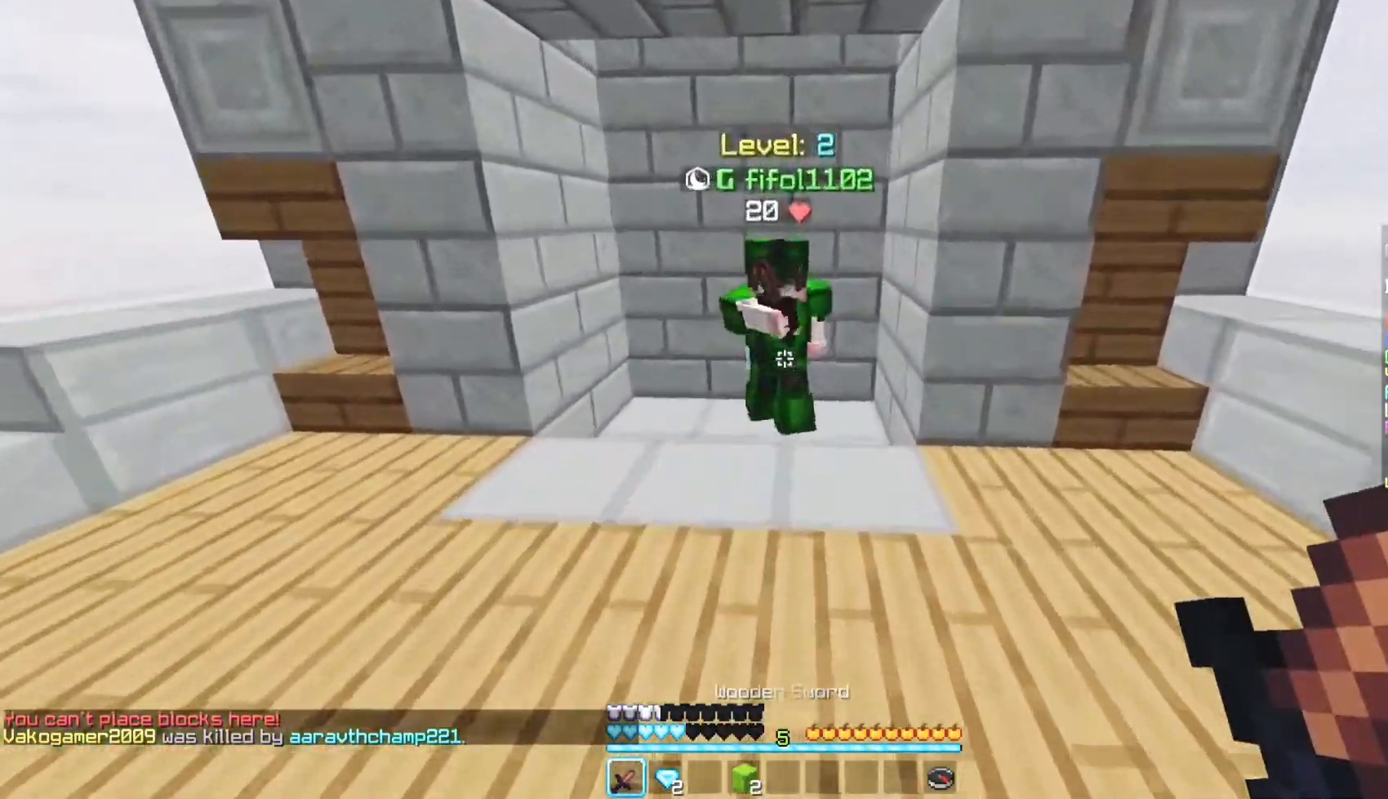
{"keys": [], "mouse": ["left"], "events": [[100, "mouse_left", "down"], [183, "d", "down"], [367, "d", "up"], [367, "w", "up"]]}
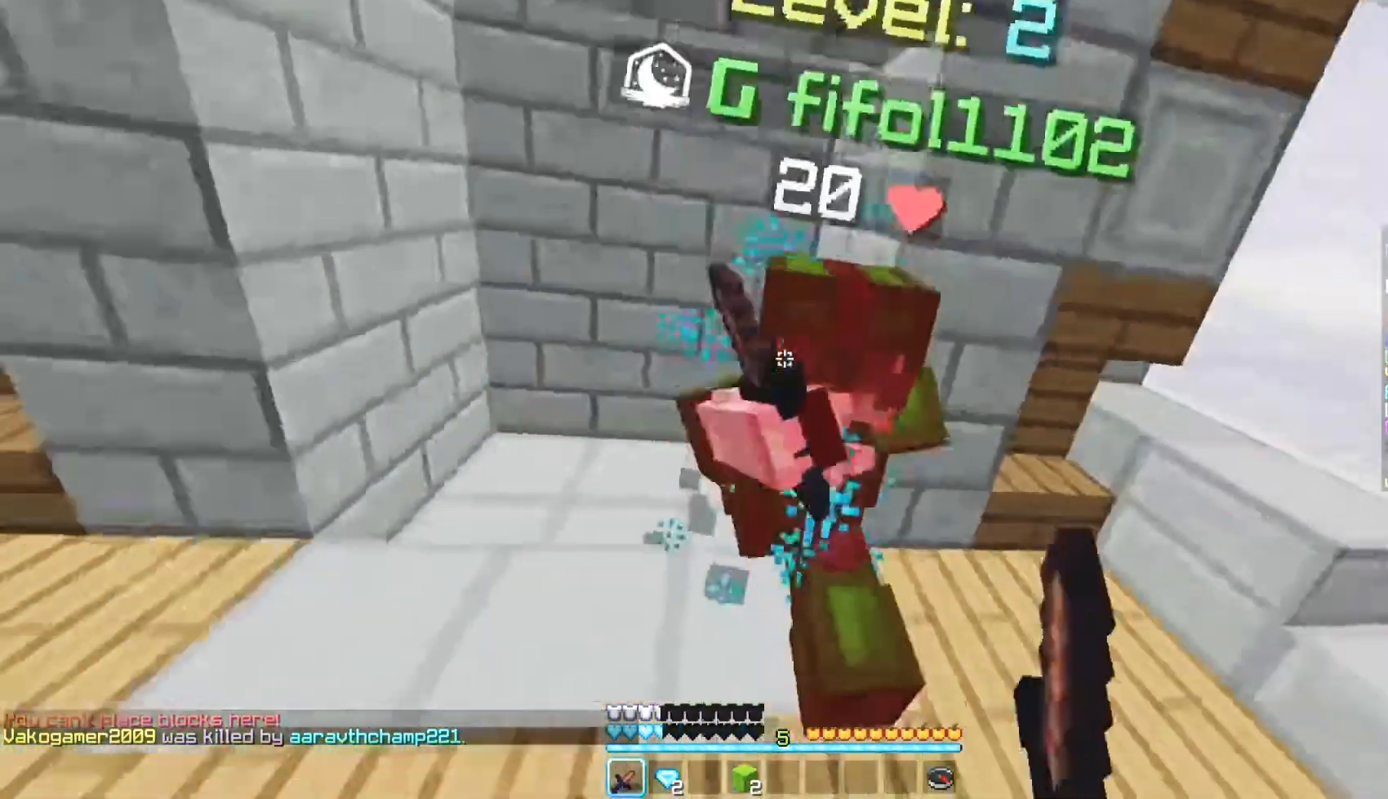
{"keys": ["d", "w"], "mouse": ["left"], "events": [[17, "mouse_left", "up"], [50, "mouse_left", "down"], [167, "w", "down"], [183, "d", "down"]]}
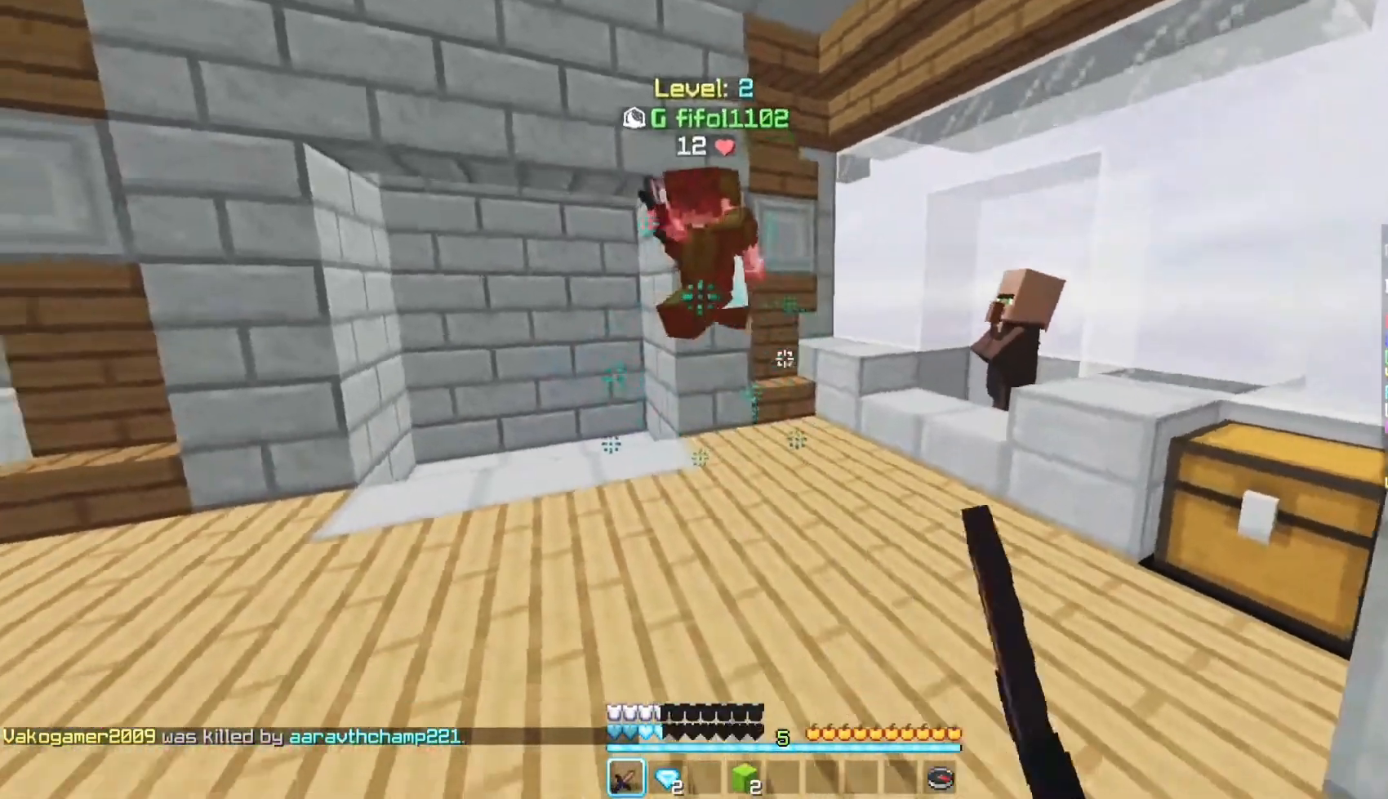
{"keys": ["w"], "mouse": [], "events": [[83, "d", "up"], [200, "mouse_left", "up"]]}
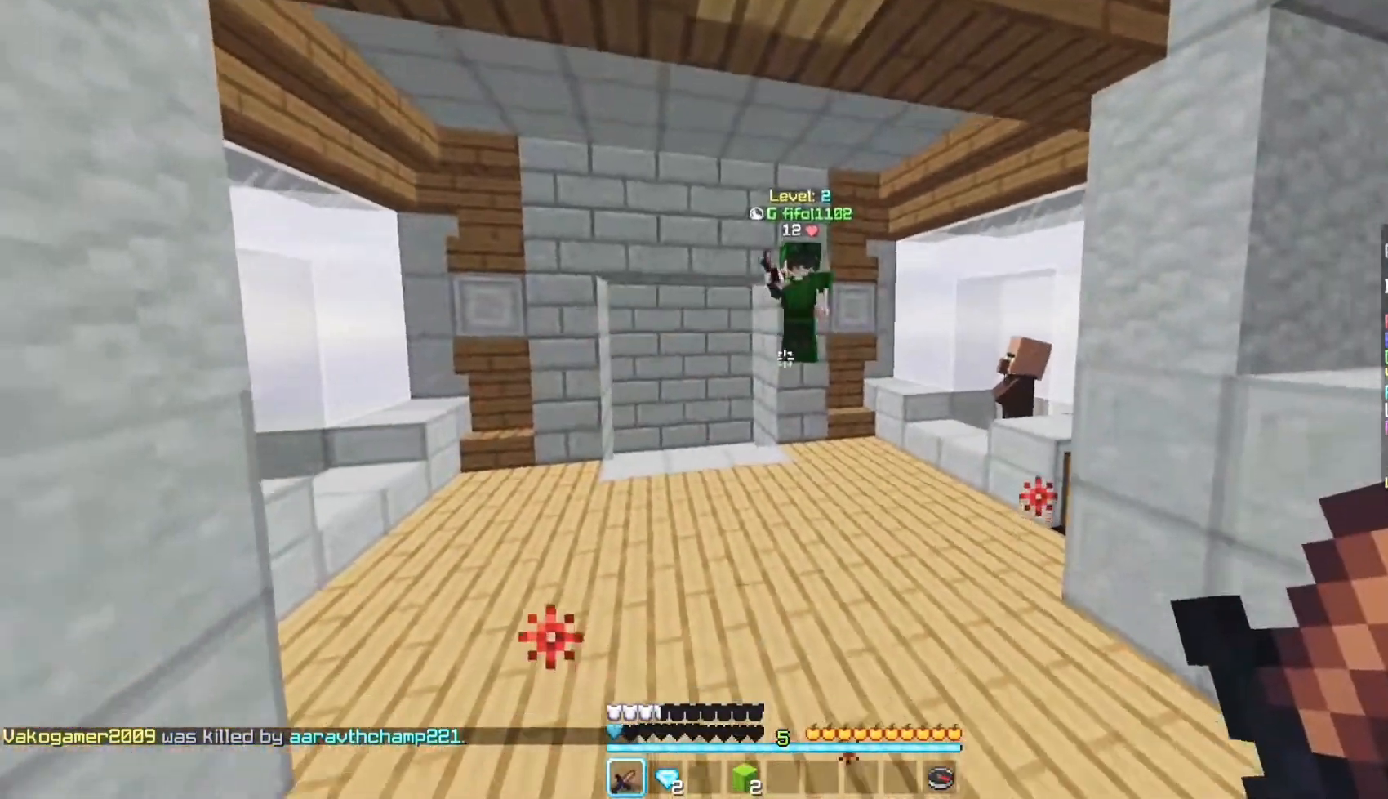
{"keys": ["w"], "mouse": [], "events": []}
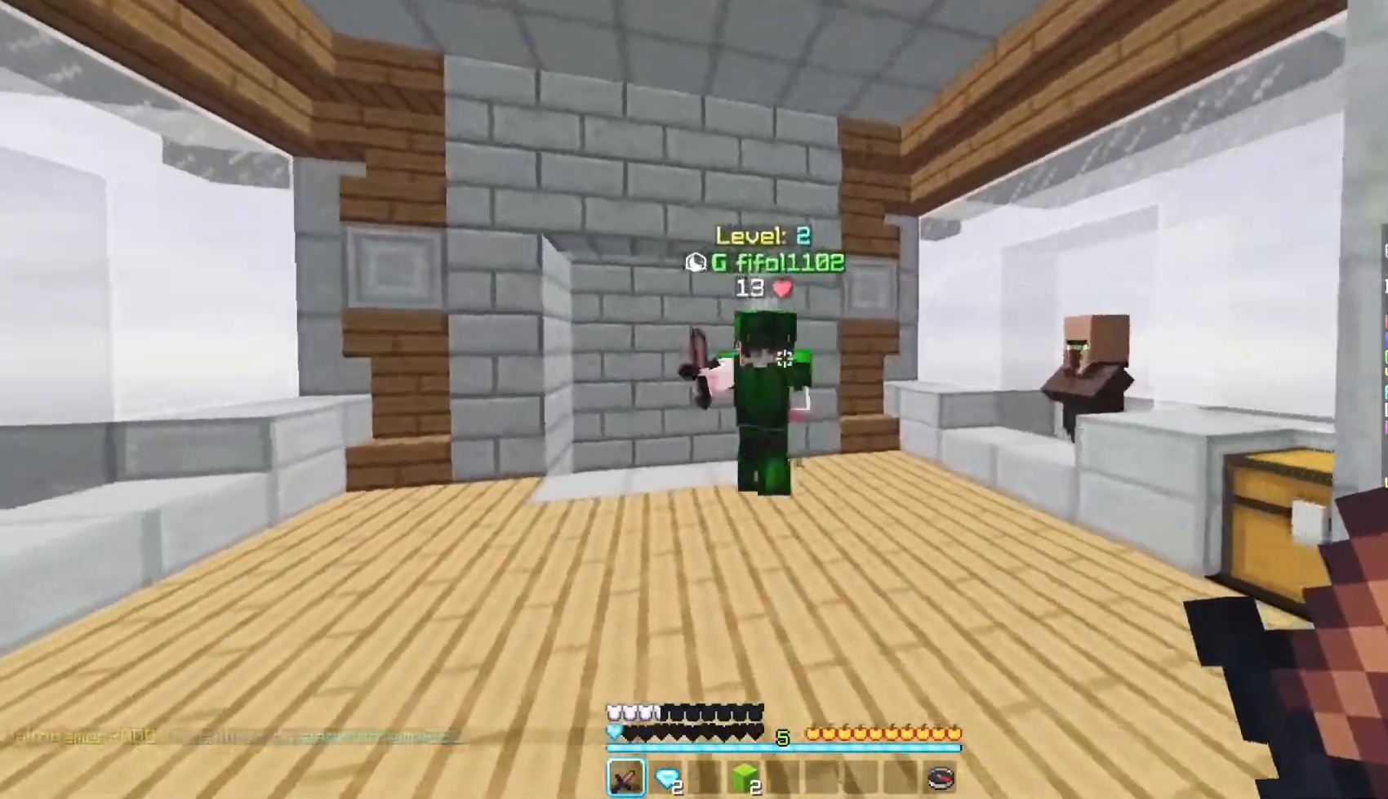
{"keys": ["d", "w"], "mouse": ["left"], "events": [[33, "mouse_left", "down"], [117, "d", "down"]]}
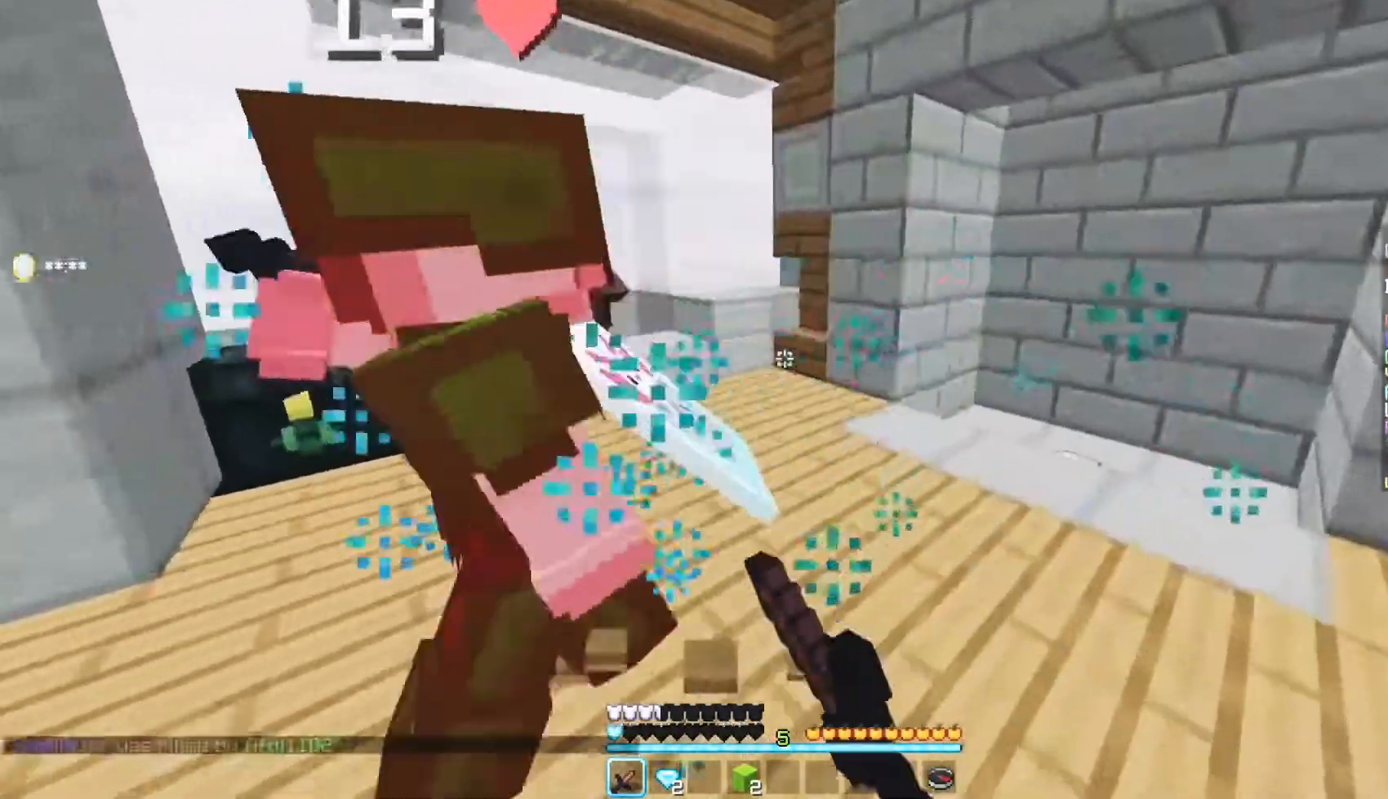
{"keys": [], "mouse": [], "events": [[317, "mouse_left", "up"], [433, "d", "up"], [450, "w", "up"]]}
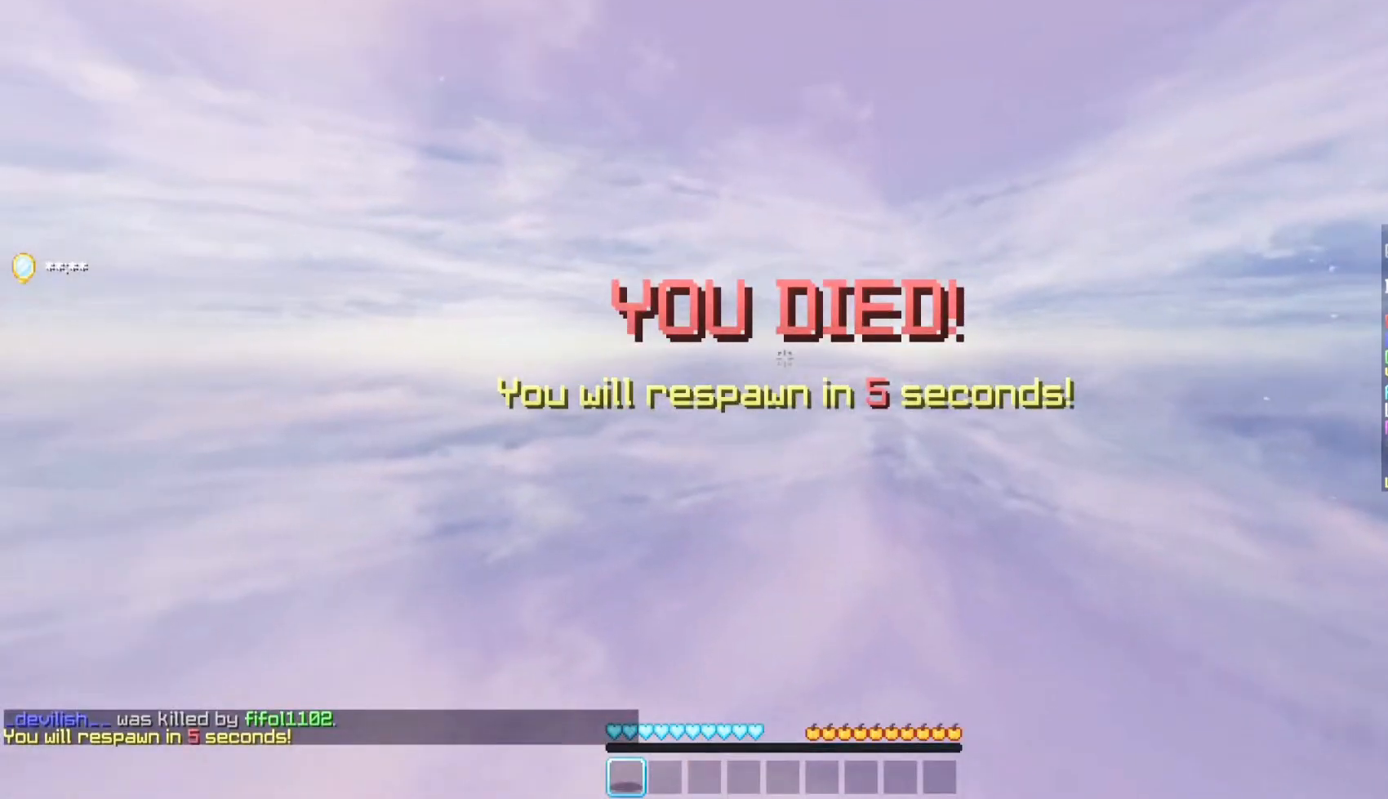
{"keys": [], "mouse": [], "events": []}
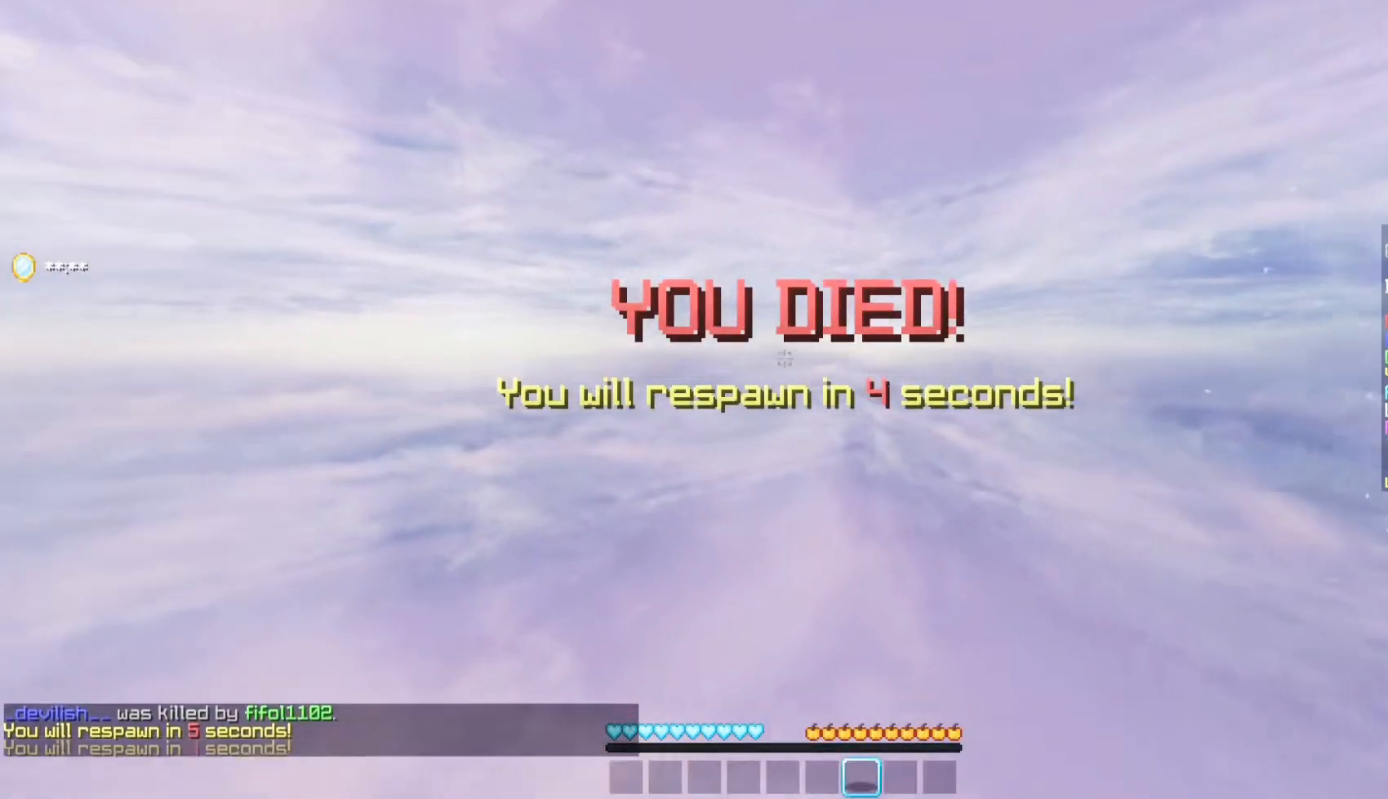
{"keys": ["w"], "mouse": [], "events": [[500, "w", "down"]]}
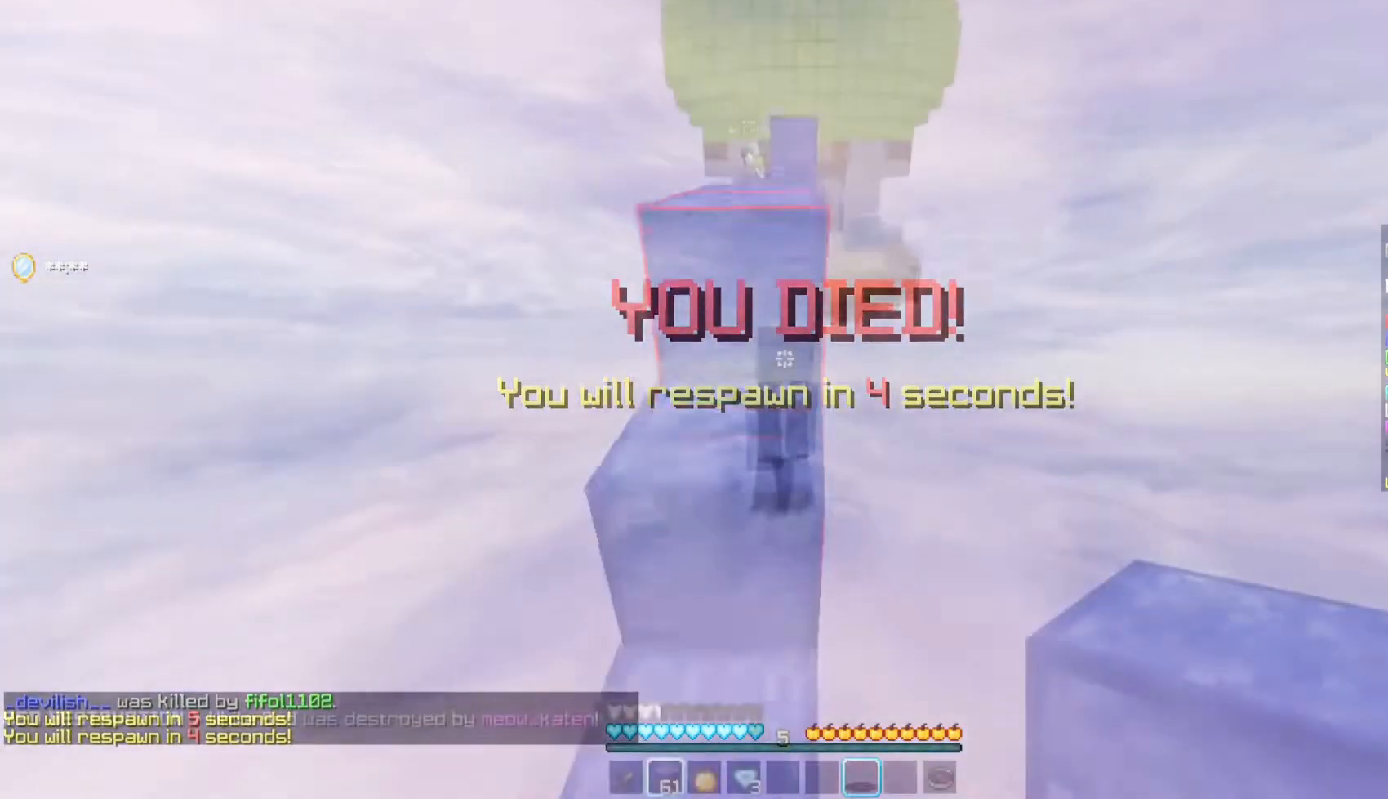
{"keys": ["w"], "mouse": [], "events": [[17, "mouse_left", "down"], [117, "mouse_left", "up"]]}
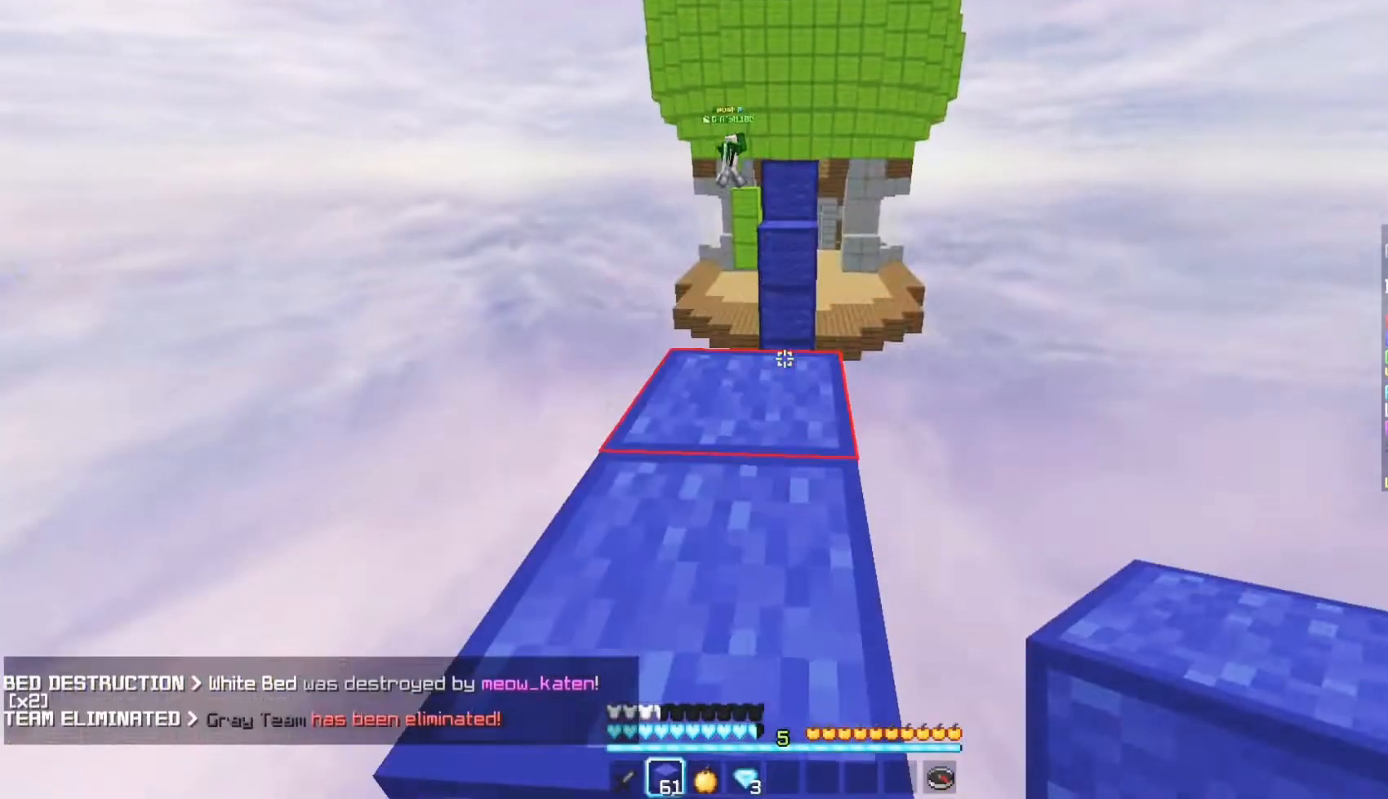
{"keys": [], "mouse": [], "events": [[417, "w", "up"]]}
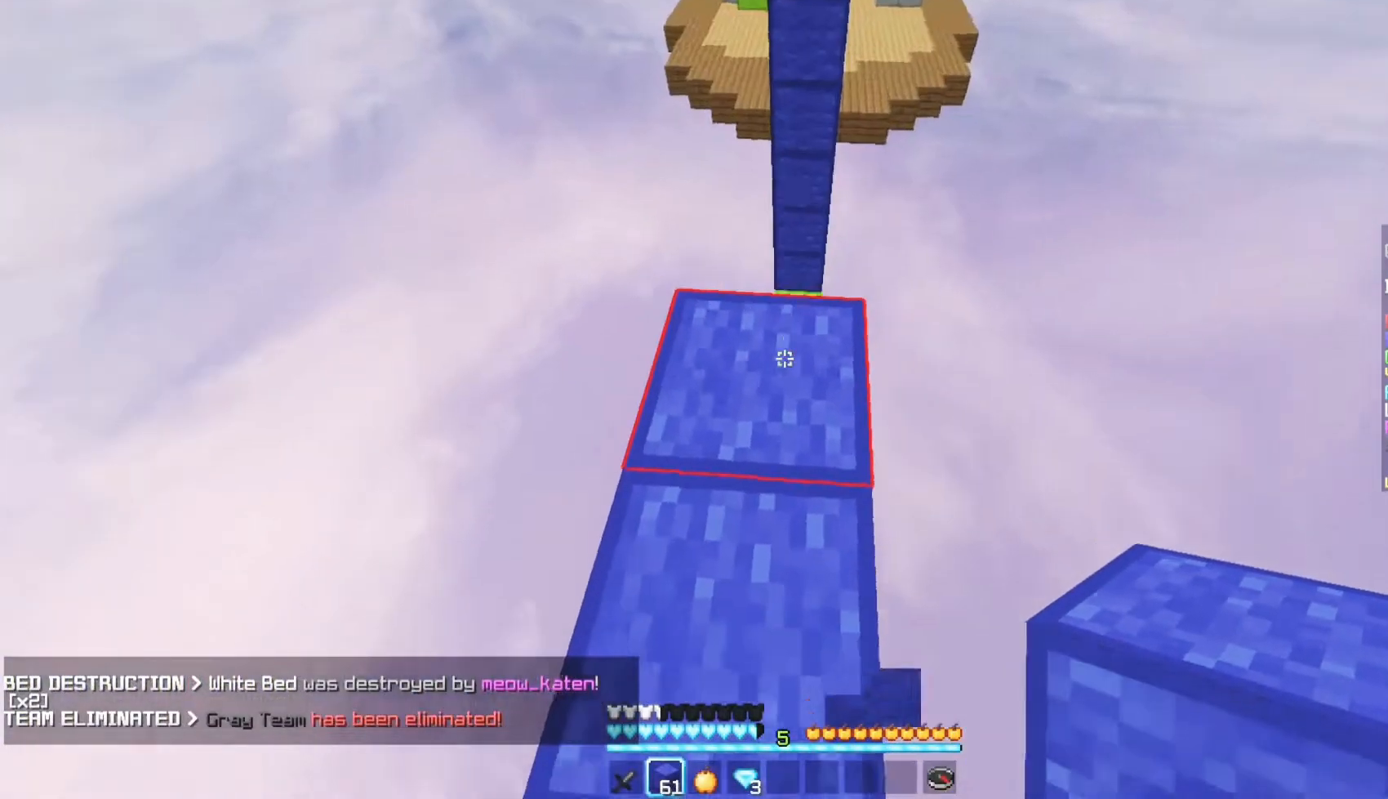
{"keys": [], "mouse": [], "events": [[33, "mouse_right", "down"], [400, "mouse_right", "up"]]}
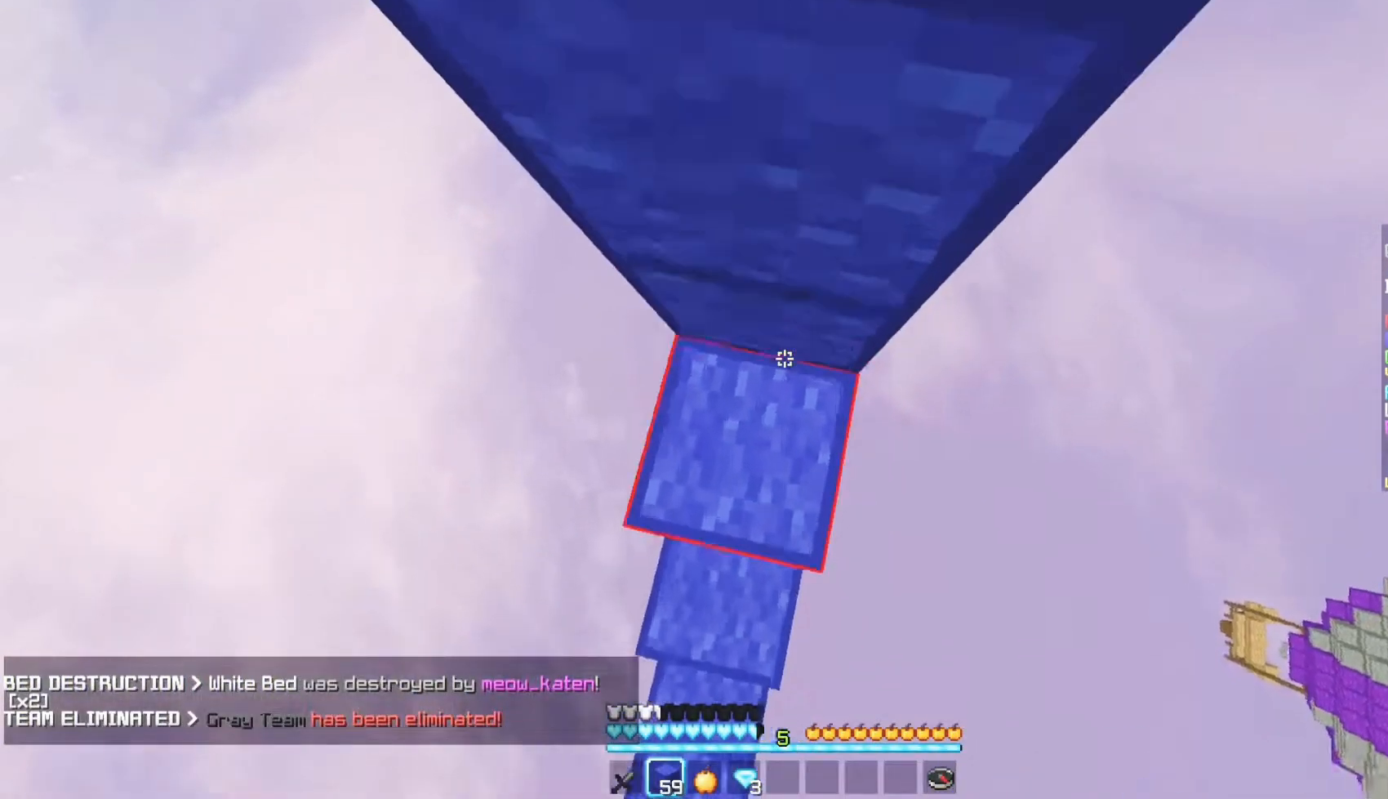
{"keys": [], "mouse": [], "events": [[33, "mouse_right", "down"], [500, "mouse_right", "up"]]}
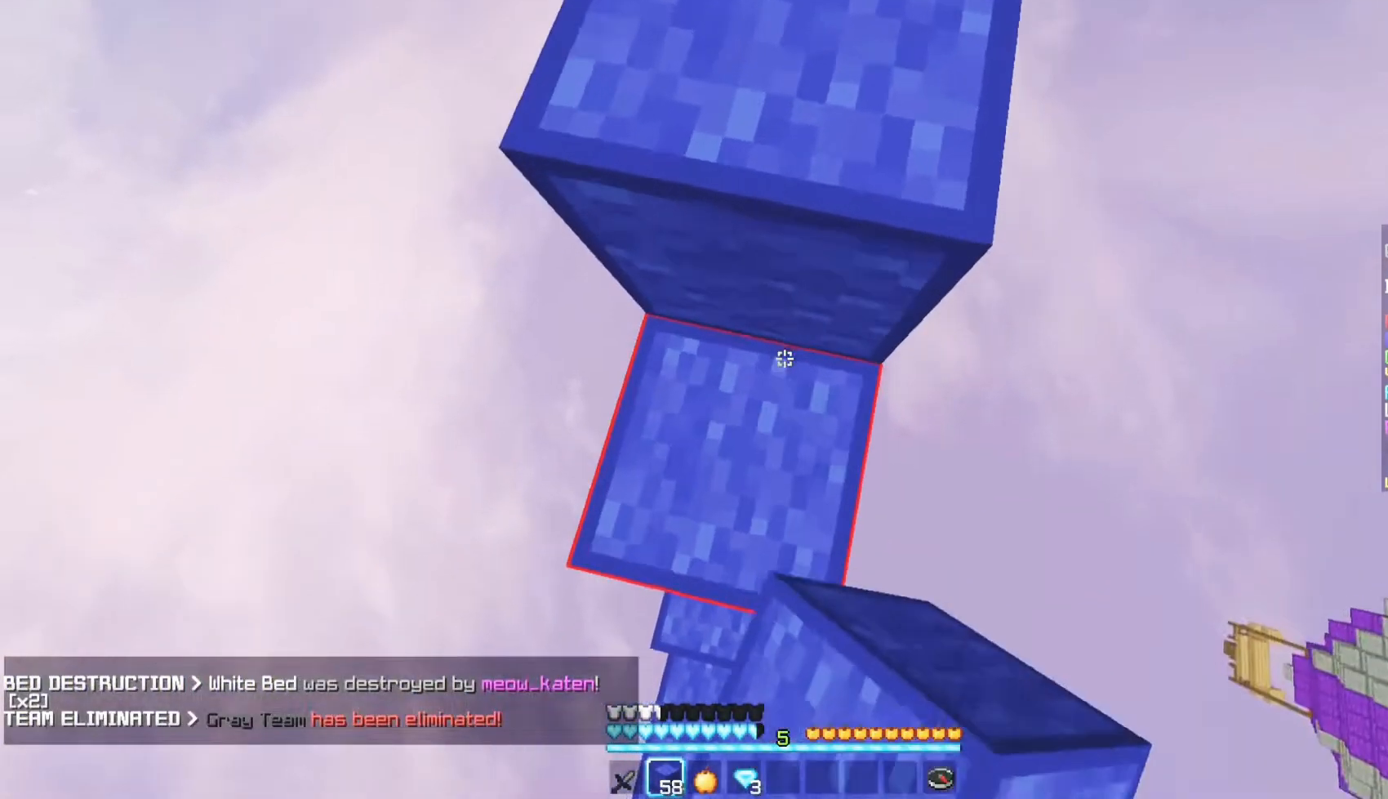
{"keys": [], "mouse": ["right"], "events": [[250, "mouse_right", "down"]]}
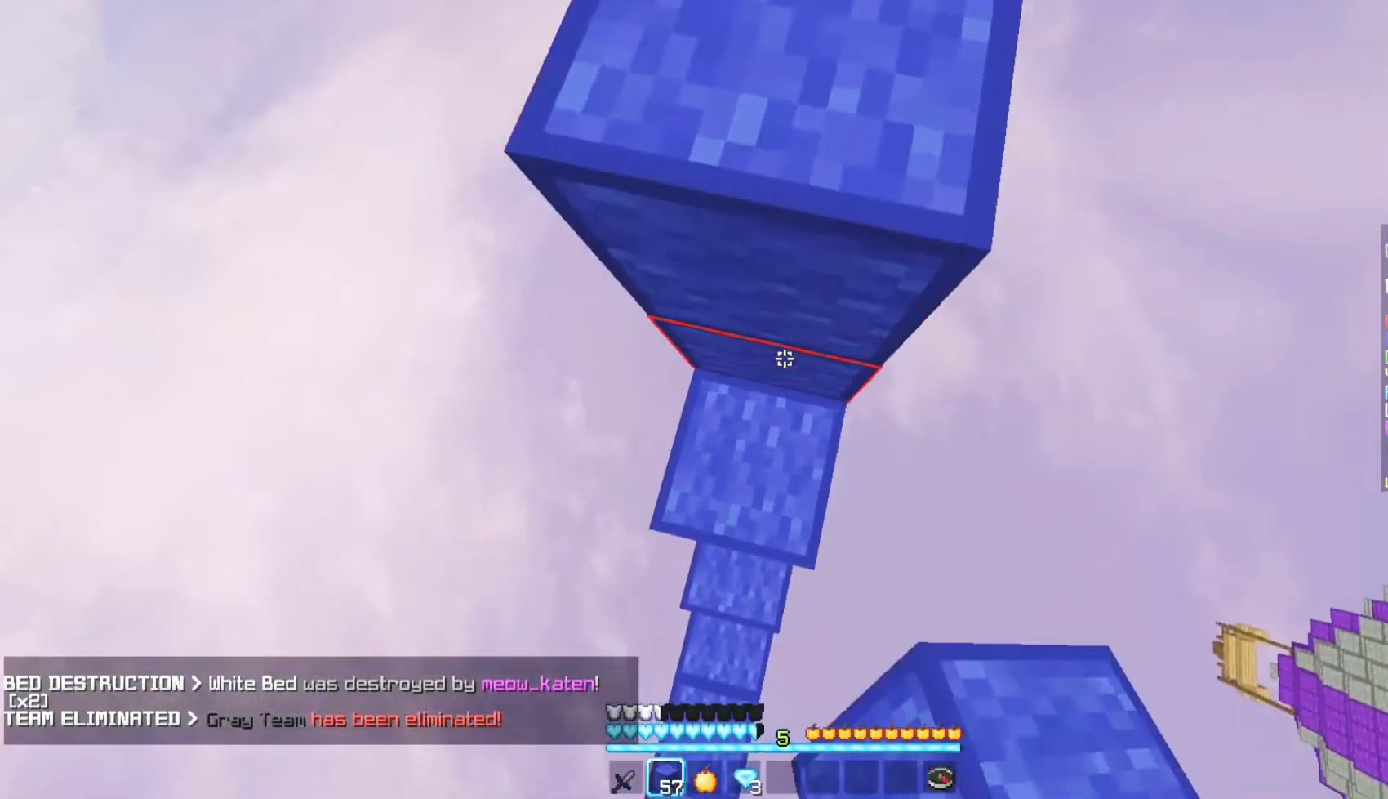
{"keys": [], "mouse": ["right"], "events": [[50, "mouse_right", "up"], [167, "mouse_right", "down"]]}
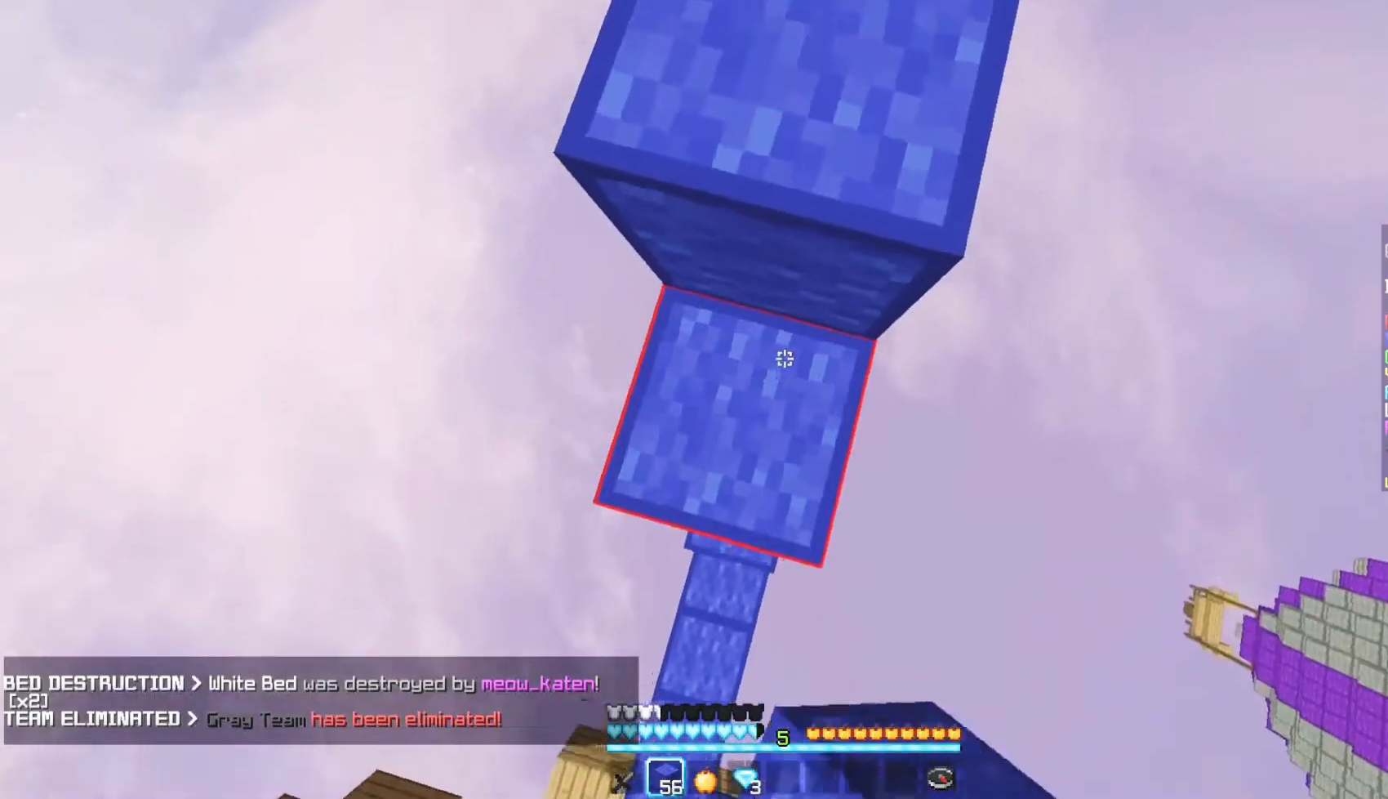
{"keys": [], "mouse": ["right"], "events": [[50, "mouse_right", "up"], [383, "mouse_right", "down"]]}
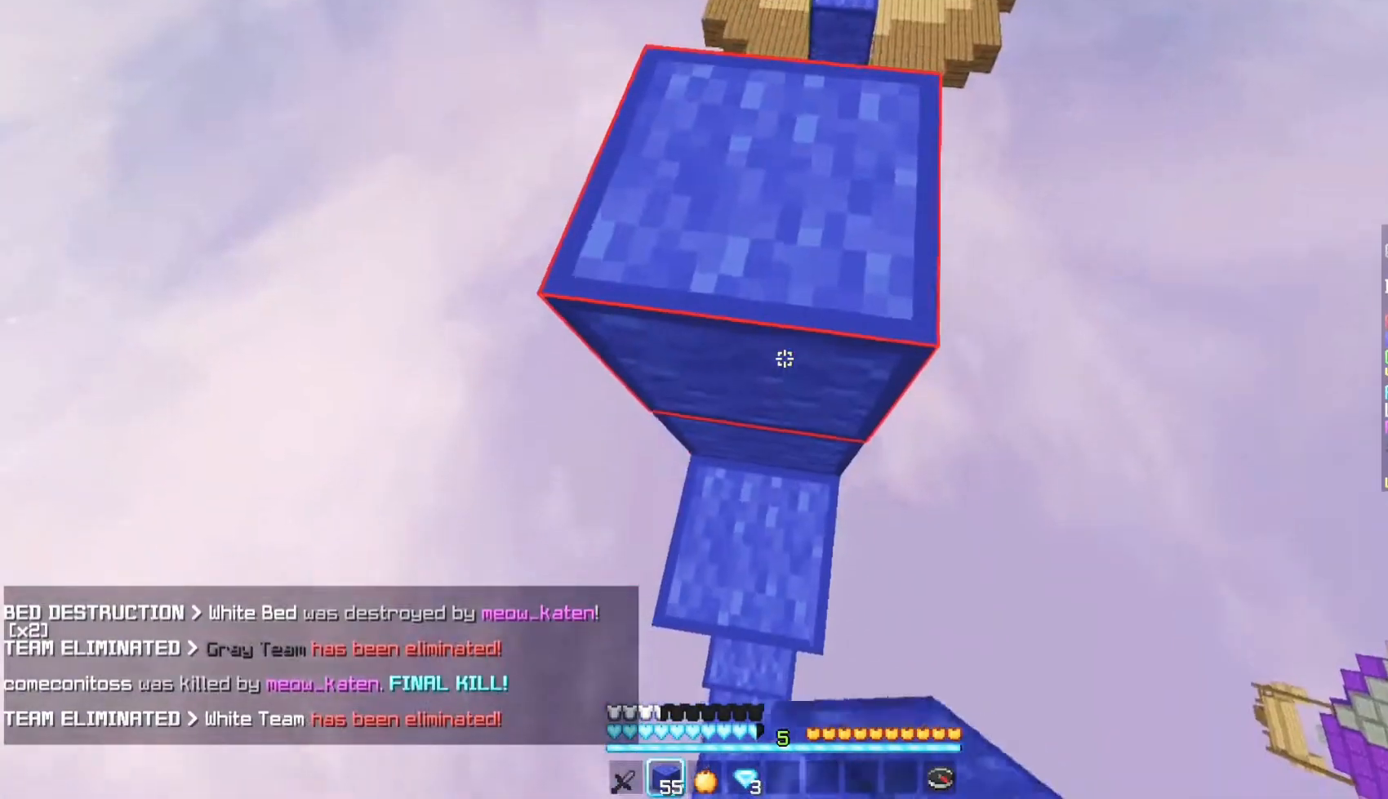
{"keys": [], "mouse": ["right"], "events": [[167, "mouse_right", "up"], [400, "mouse_right", "down"]]}
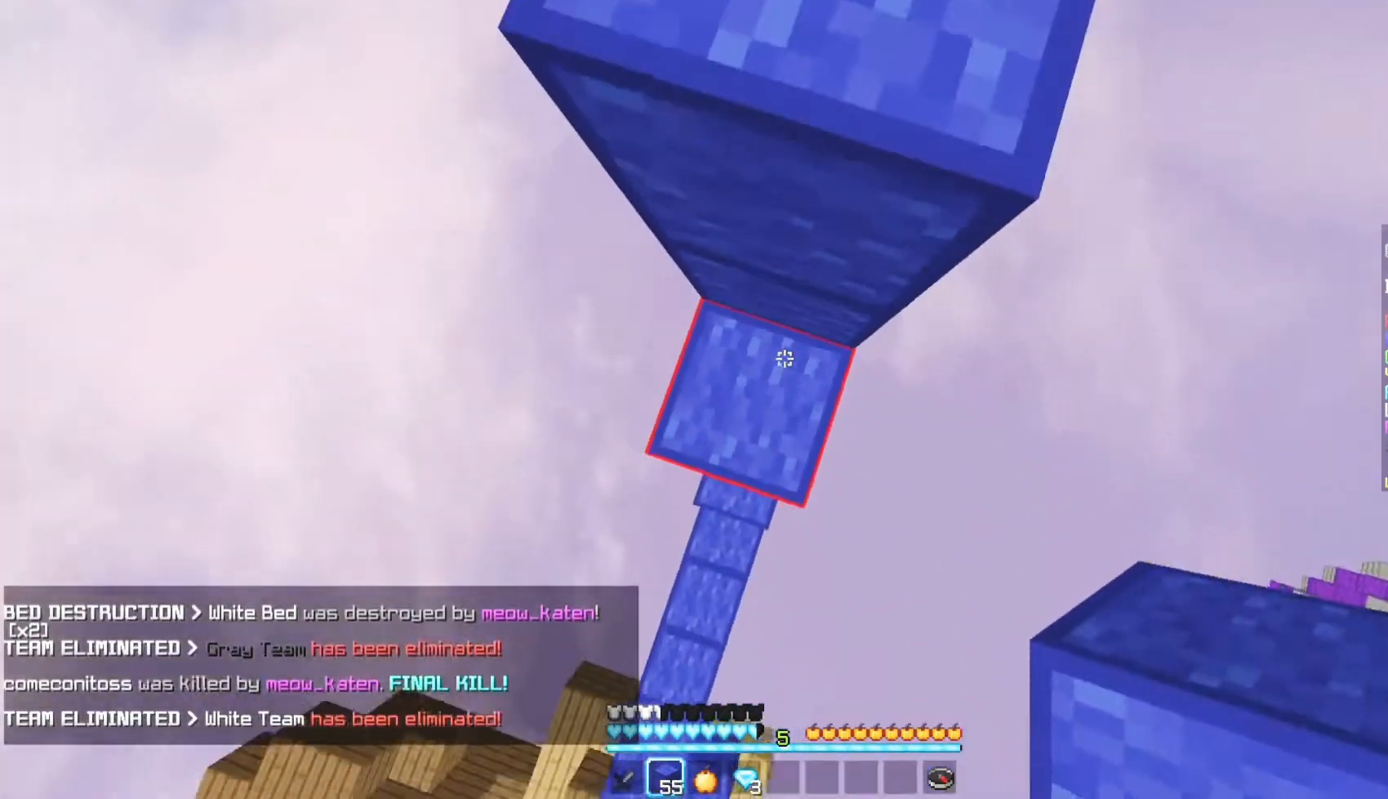
{"keys": [], "mouse": [], "events": [[67, "mouse_right", "up"], [100, "mouse_right", "down"], [200, "mouse_right", "up"]]}
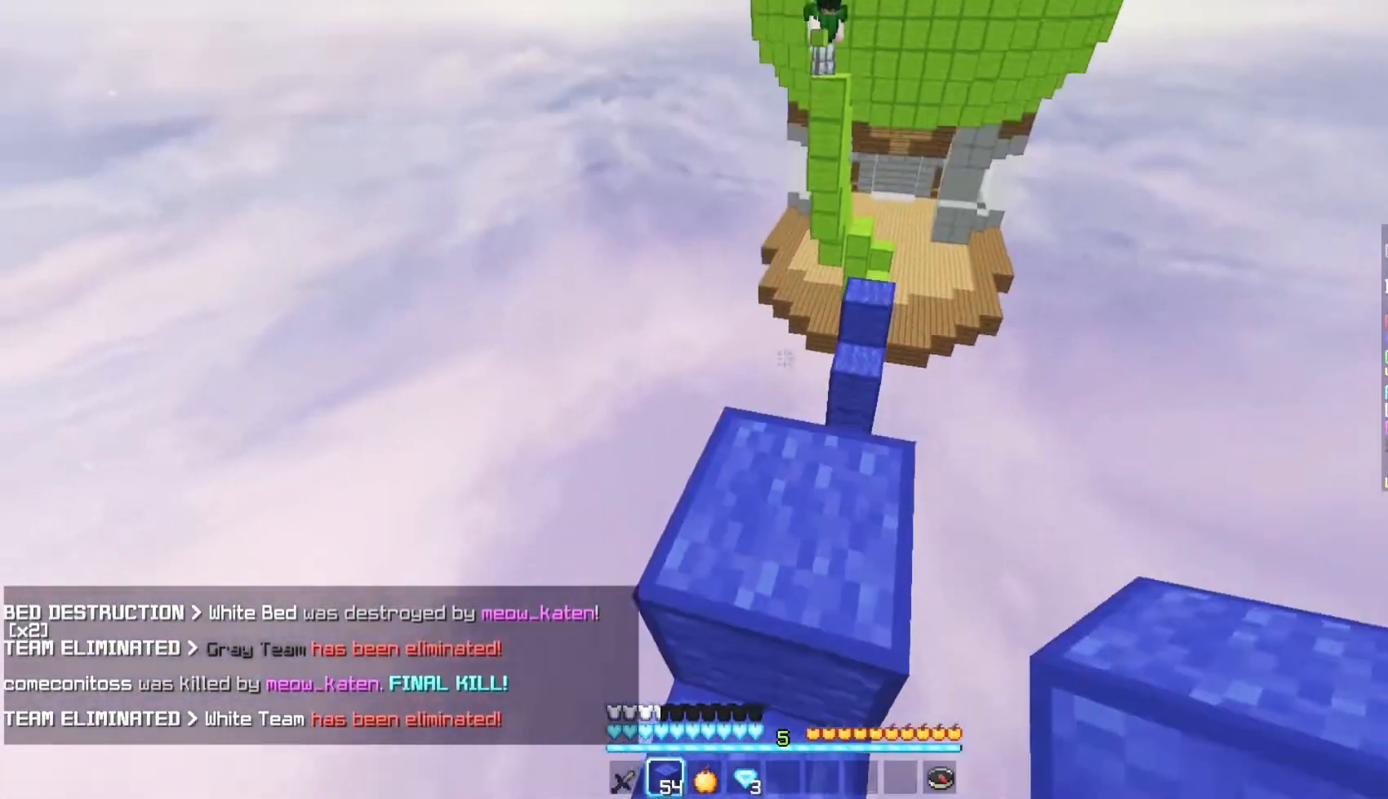
{"keys": [], "mouse": [], "events": [[217, "mouse_left", "down"], [367, "mouse_left", "up"]]}
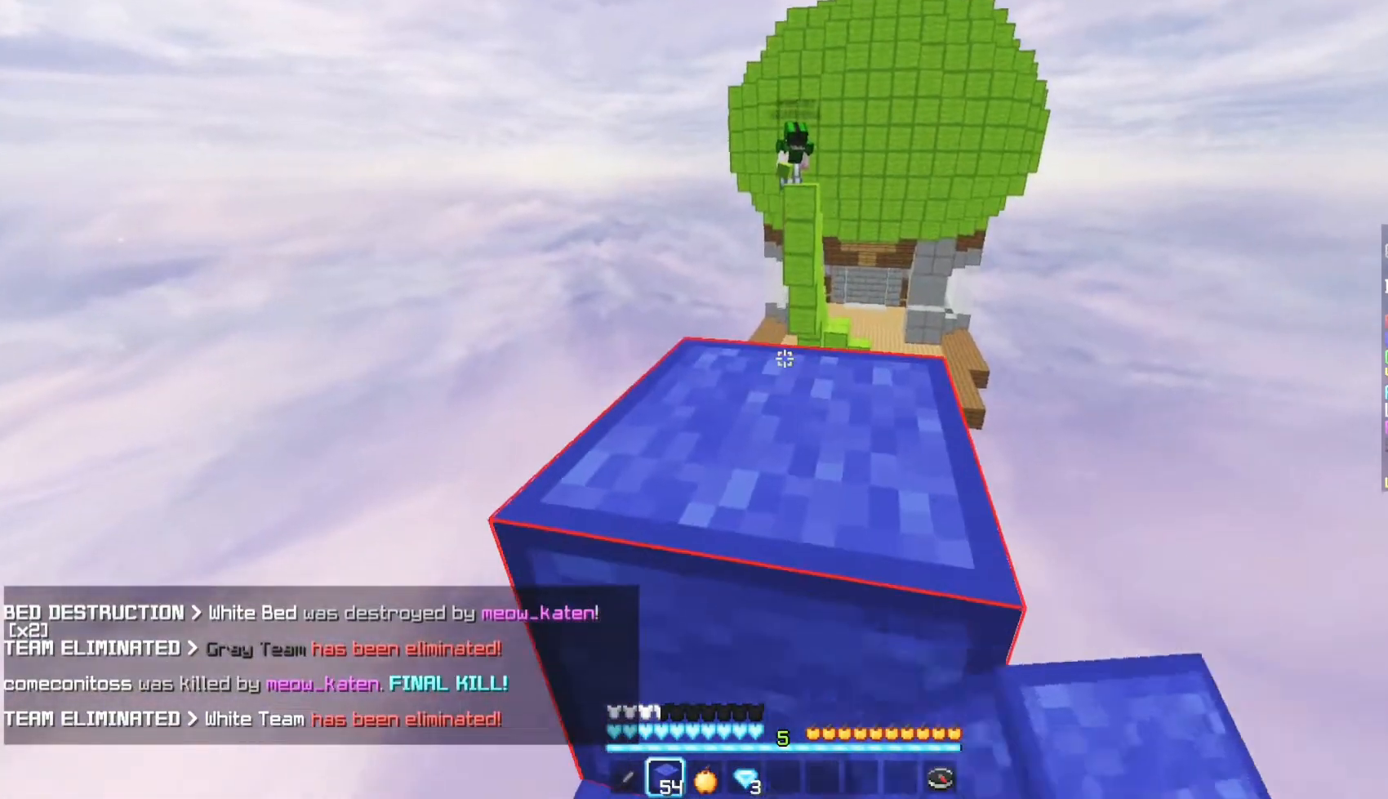
{"keys": [], "mouse": [], "events": [[100, "w", "down"], [450, "w", "up"]]}
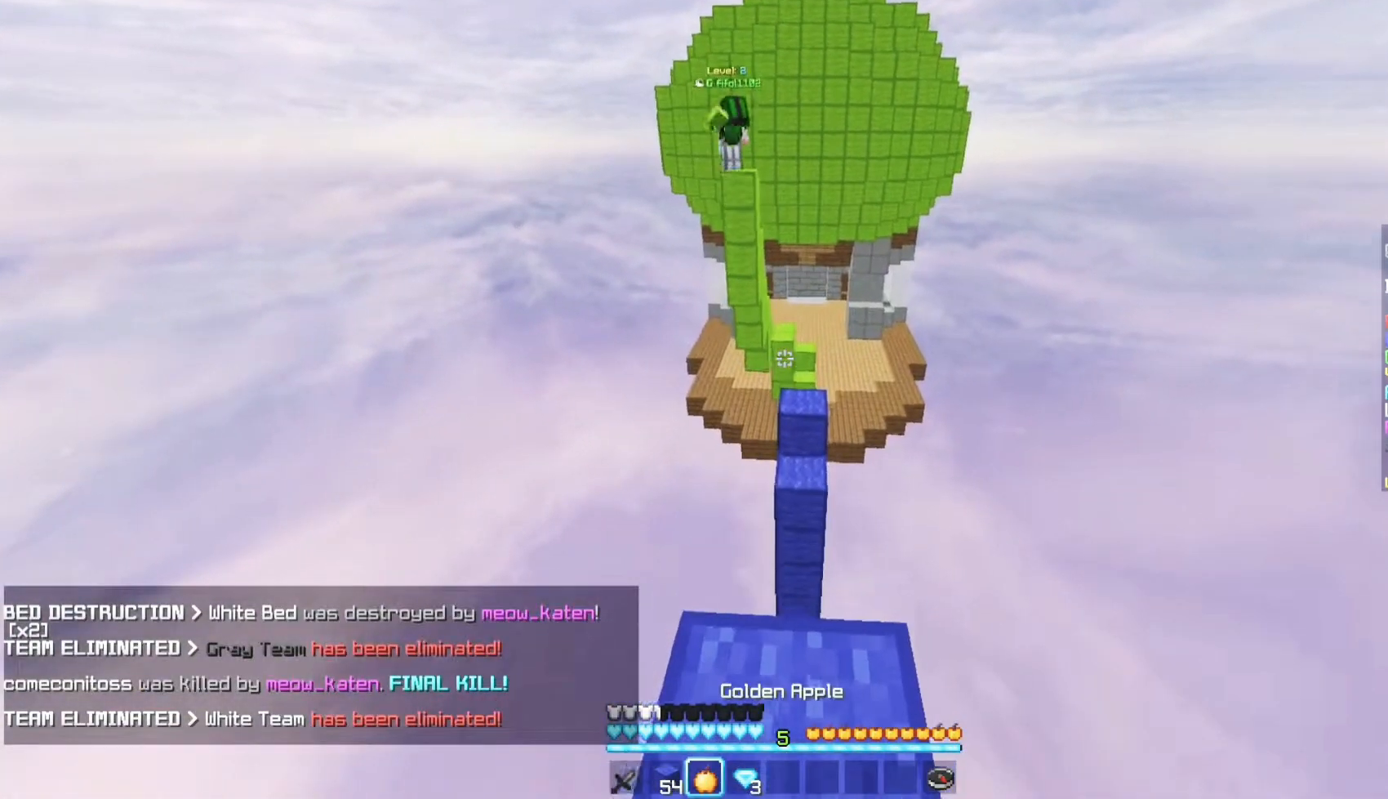
{"keys": ["d", "s"], "mouse": ["right"], "events": [[283, "d", "down"], [317, "mouse_right", "down"], [317, "s", "down"]]}
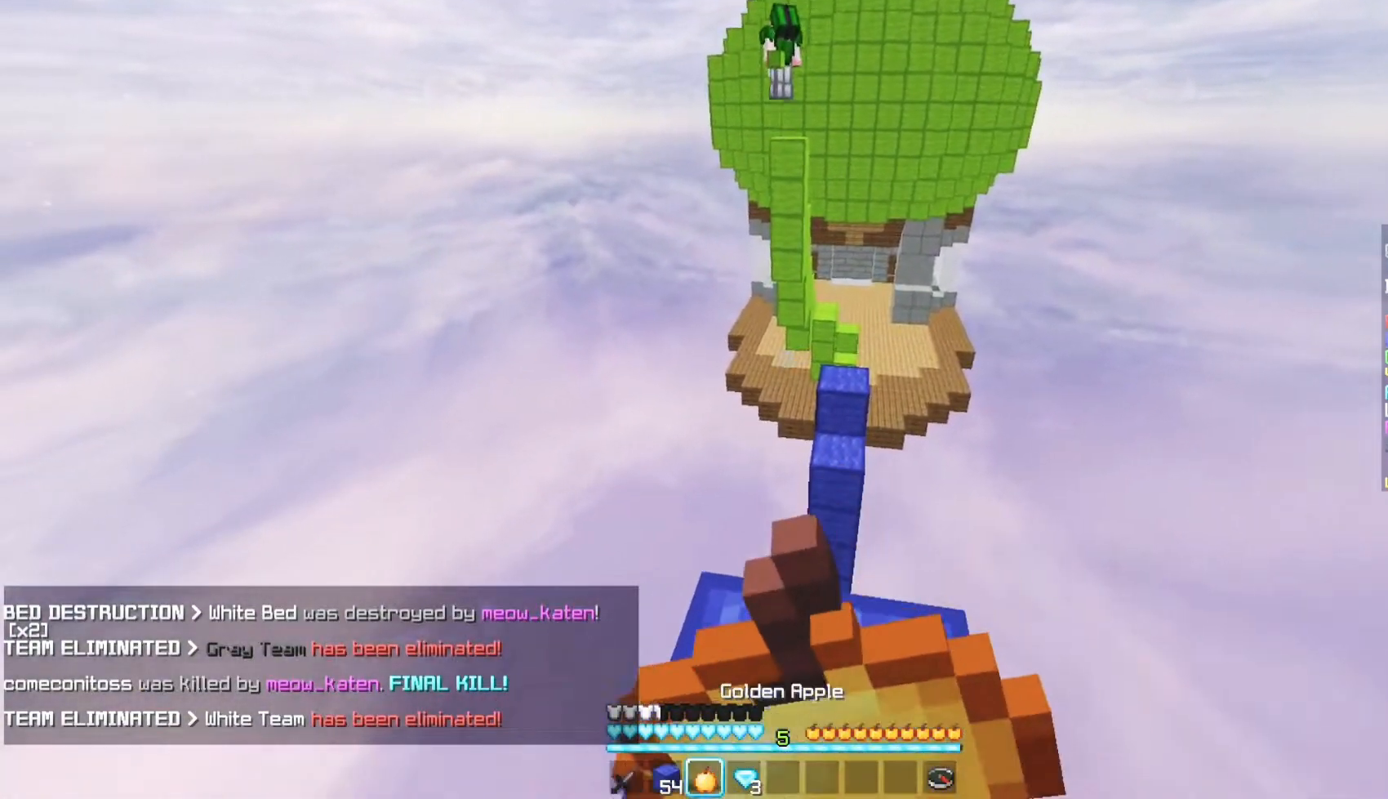
{"keys": [], "mouse": ["right"], "events": [[167, "d", "up"], [283, "s", "up"]]}